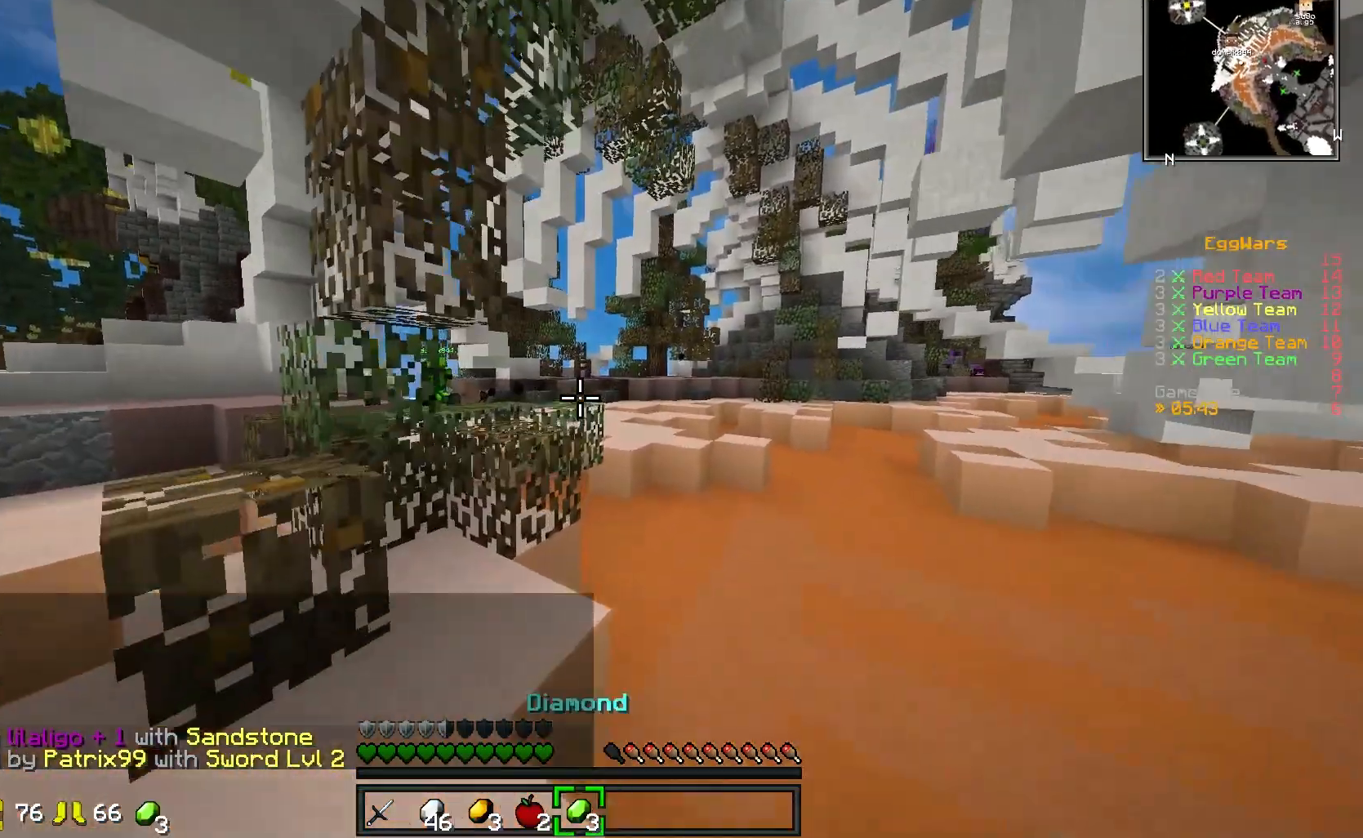
Gameplay with keyboard; each line is a JSON object with the keys held at the frame after it. "events" lists presses ("down") and releases ("up") of "a", "d", "s" and "w" between this image and that frame as [ms after this image, input, new state], when the widget could be followed in between. No other keys are recorded. Mouse input is not recorded.
{"keys": ["d", "w"], "events": [[33, "d", "down"]]}
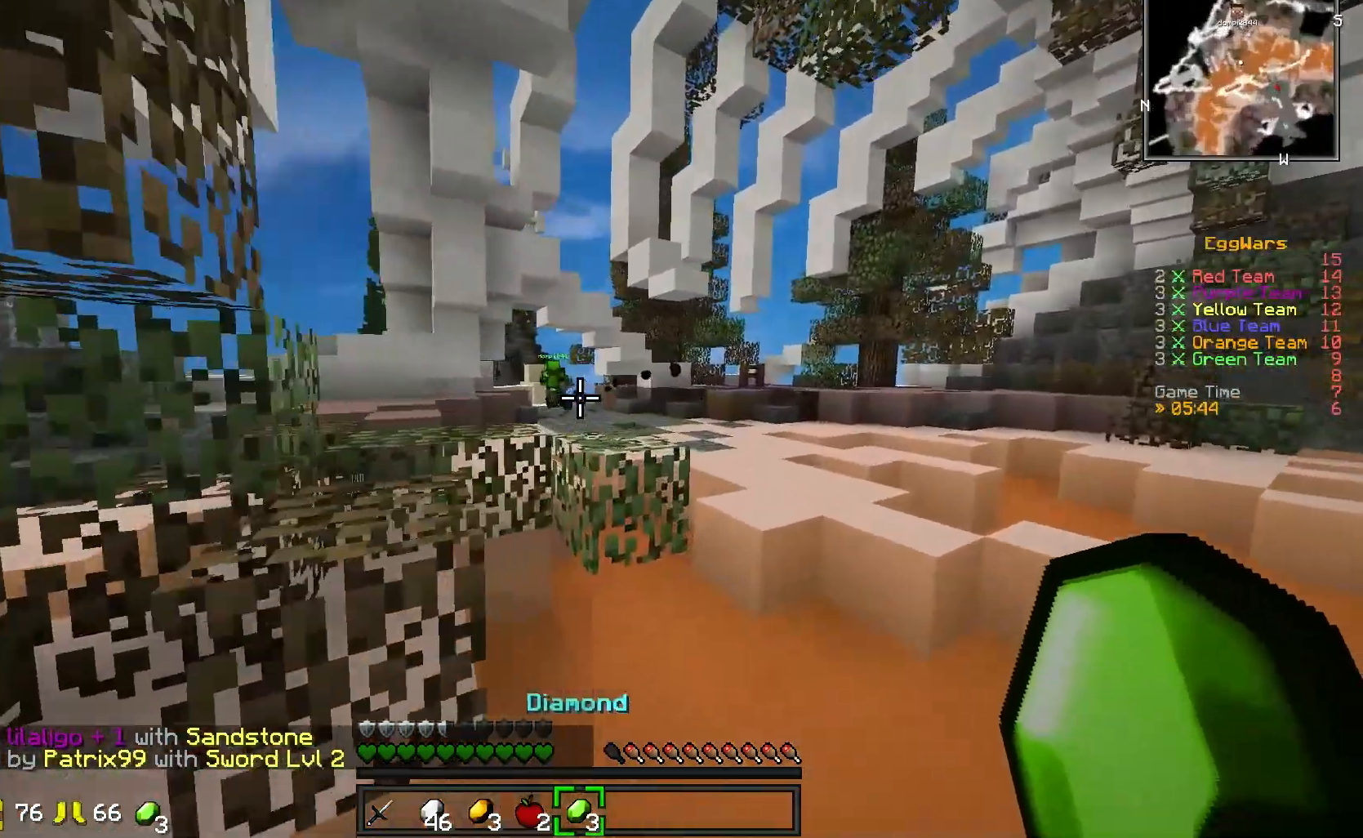
{"keys": ["d", "w"], "events": []}
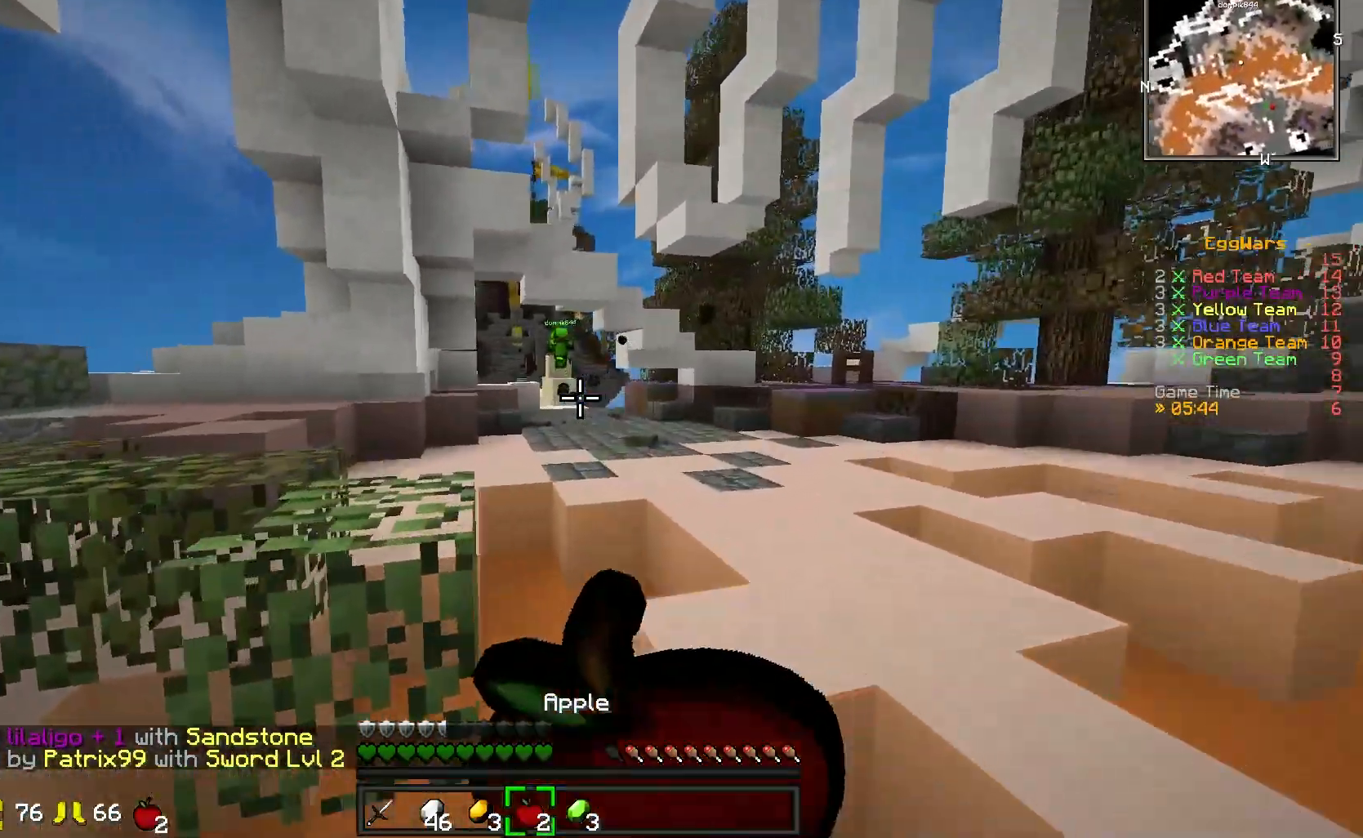
{"keys": ["d", "w"], "events": []}
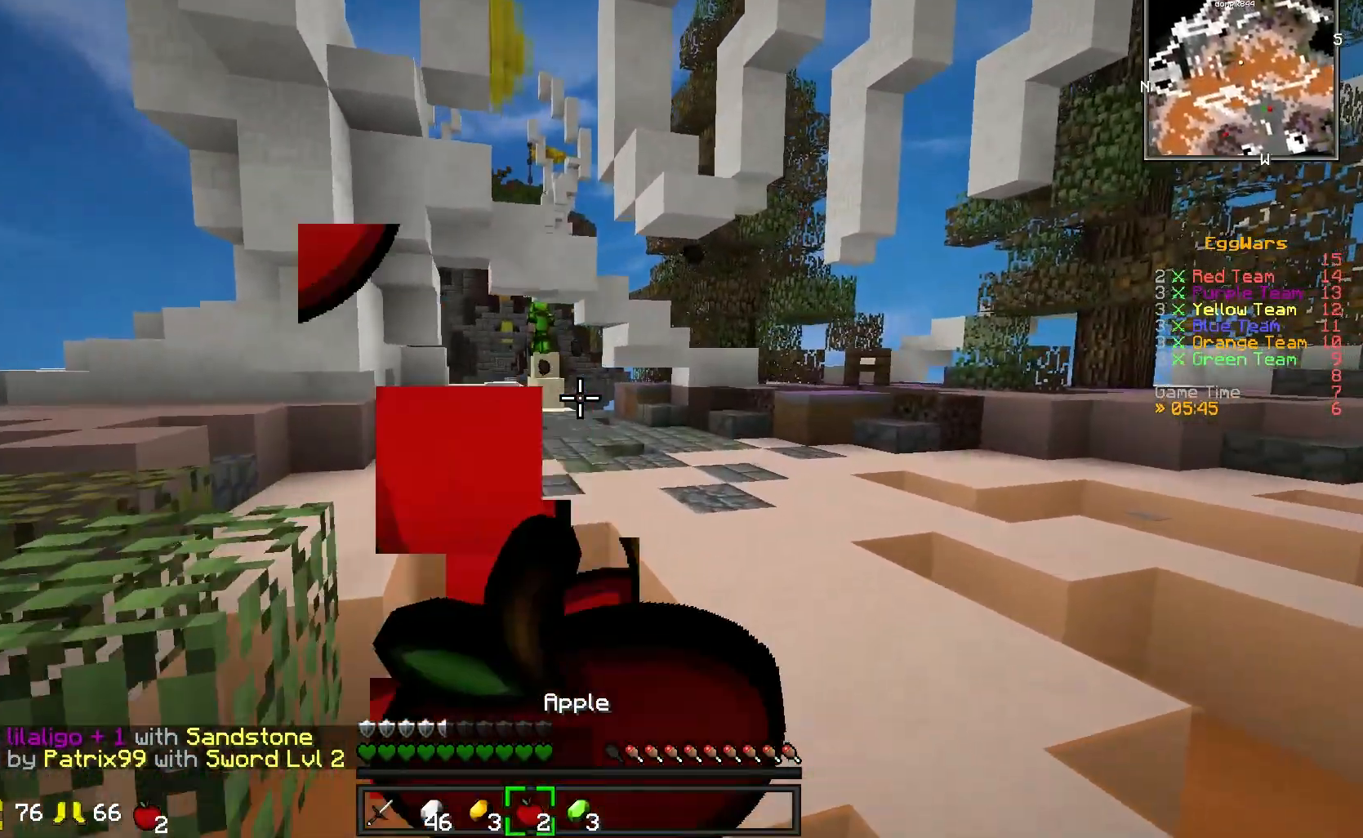
{"keys": ["d", "w"], "events": [[183, "d", "up"], [350, "d", "down"]]}
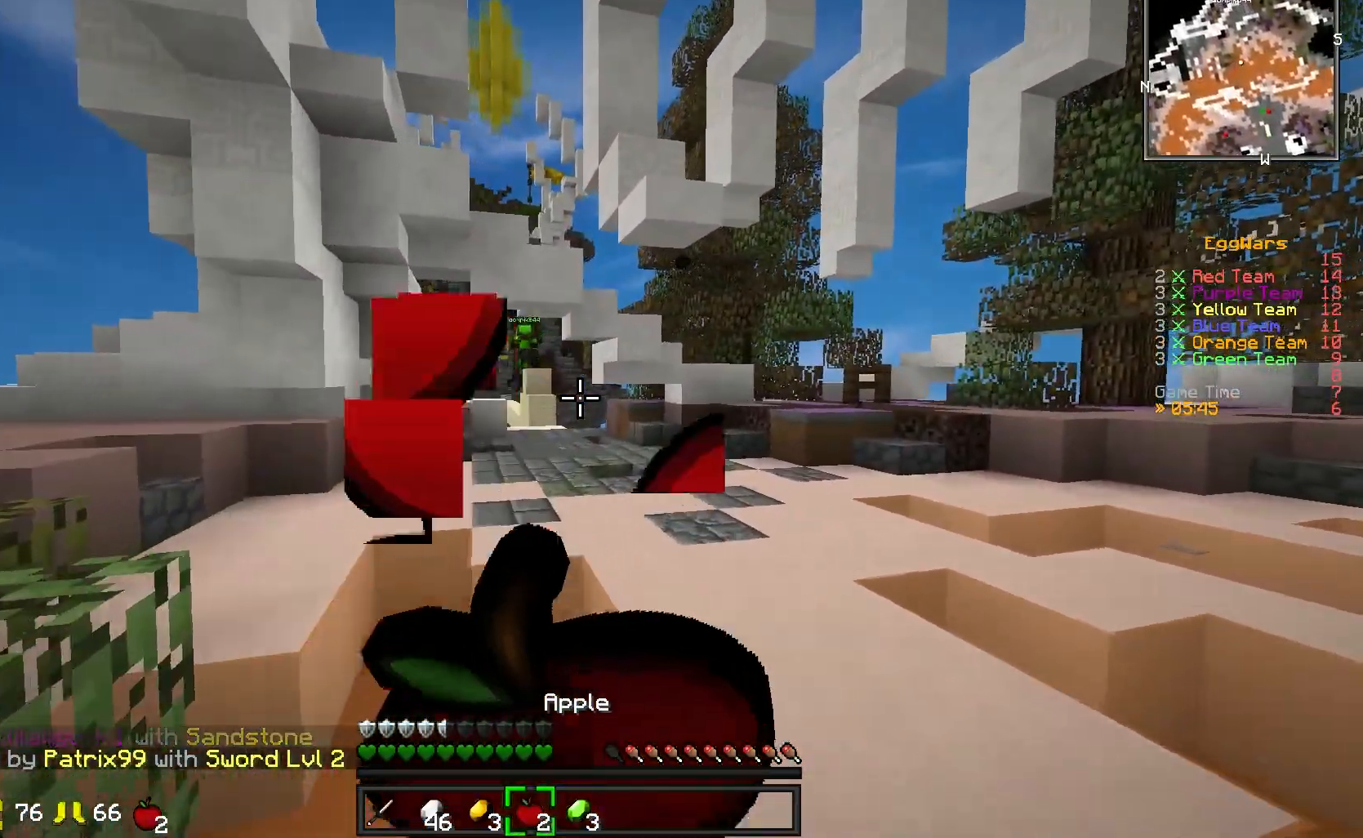
{"keys": ["w"], "events": [[133, "d", "up"]]}
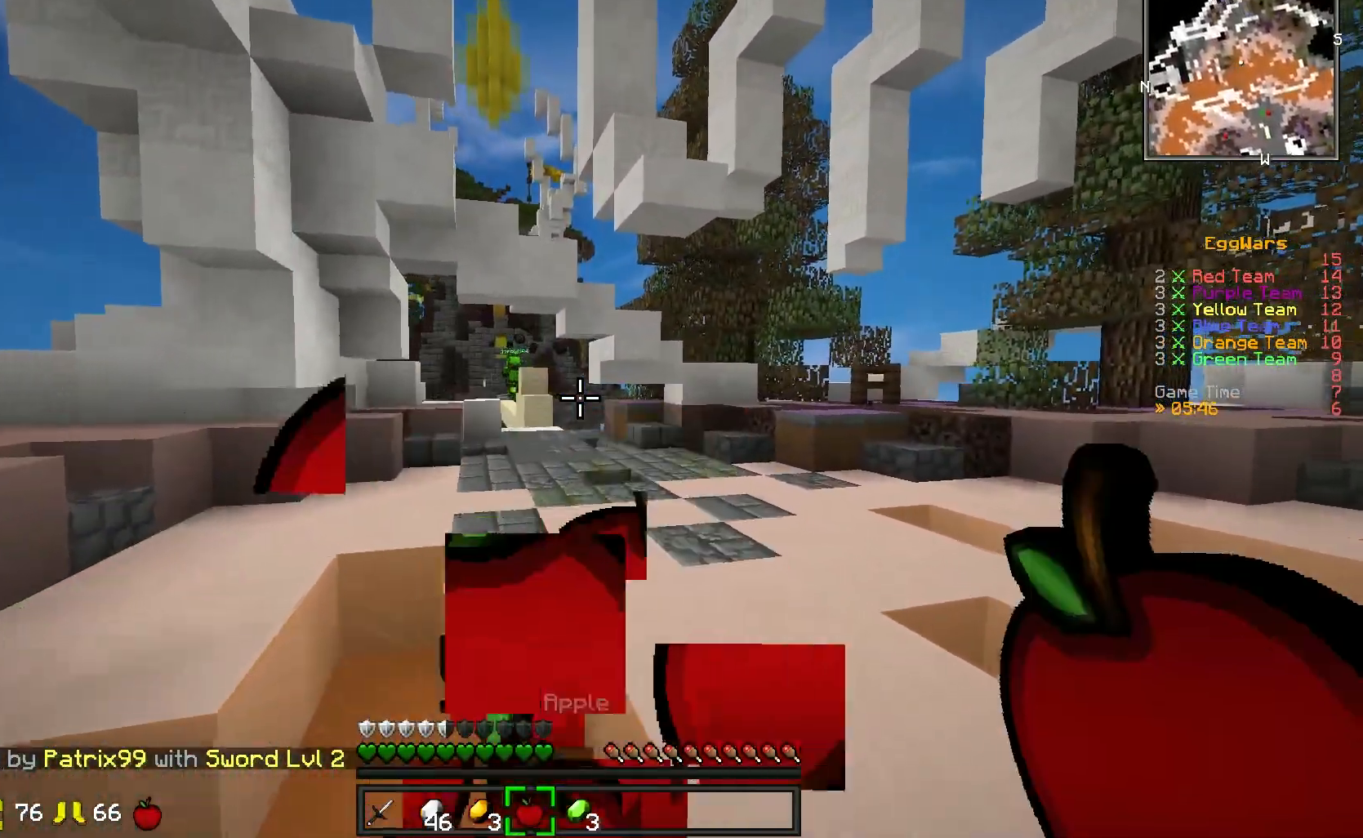
{"keys": ["w"], "events": []}
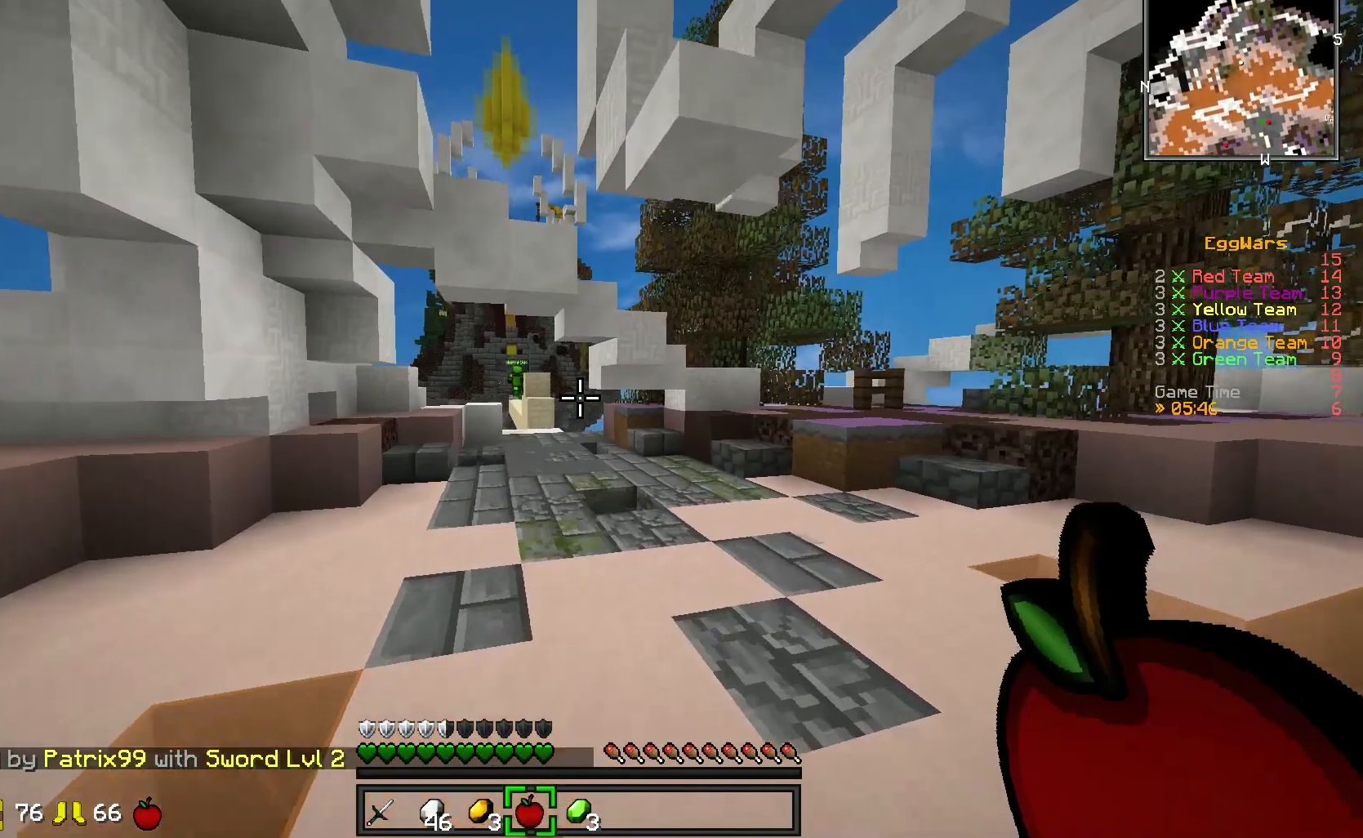
{"keys": ["w"], "events": []}
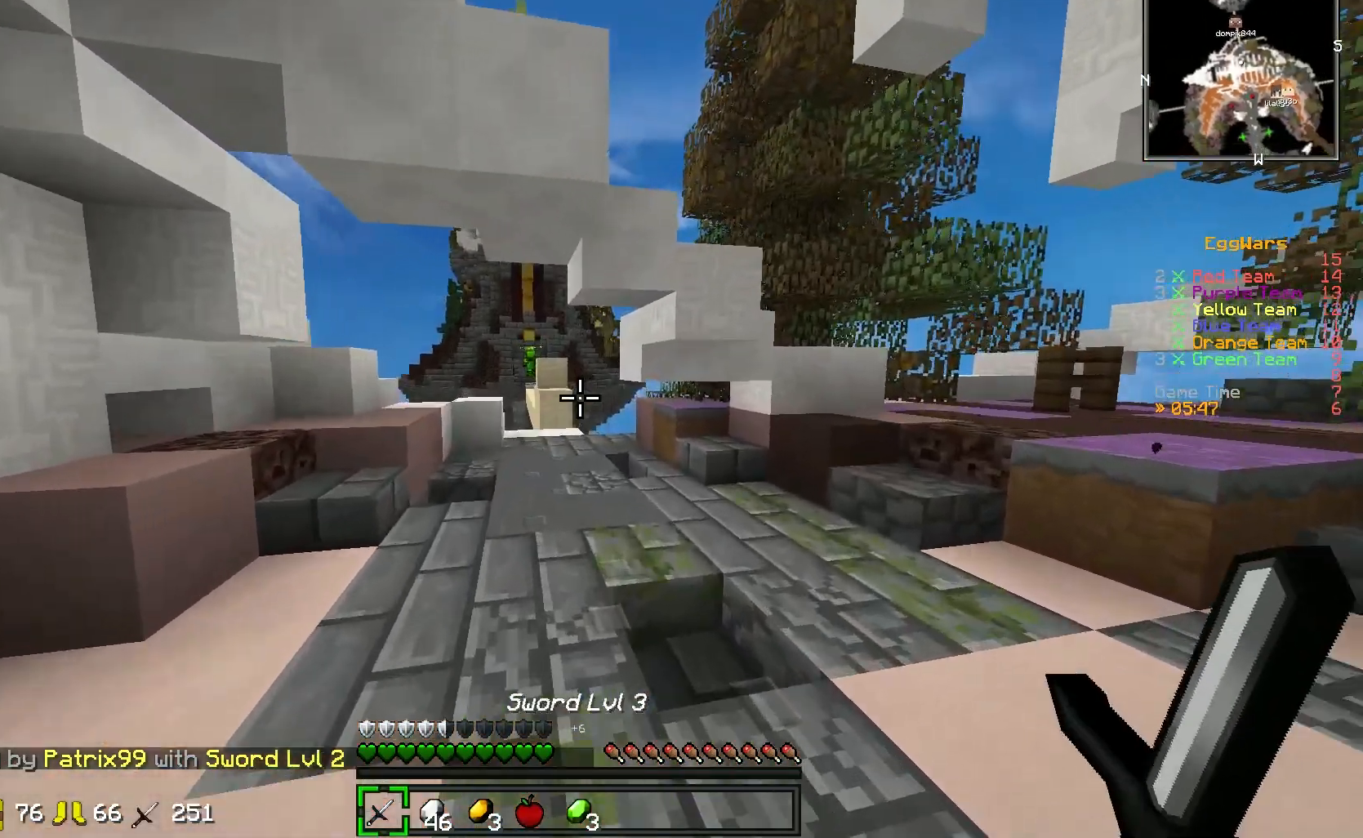
{"keys": ["w"], "events": []}
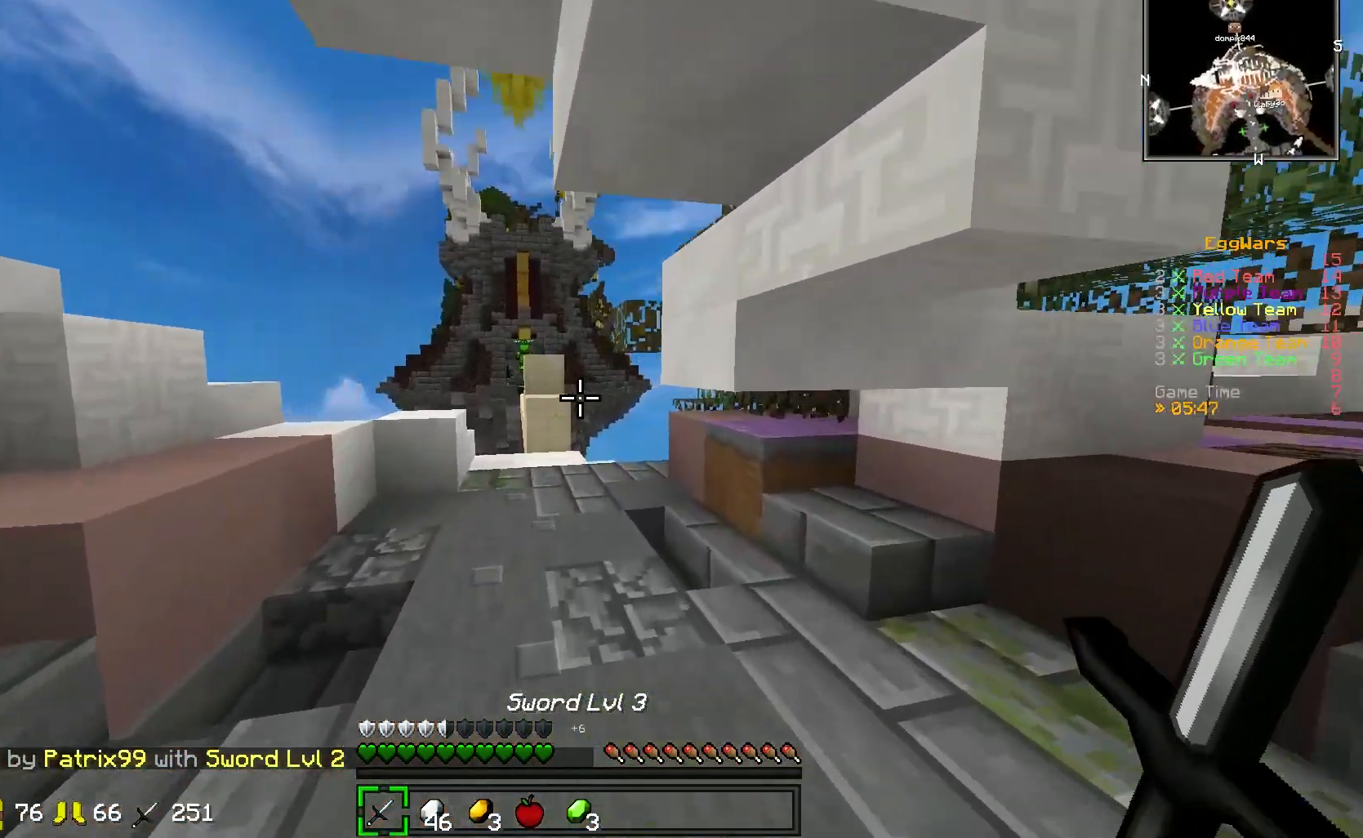
{"keys": ["w"], "events": []}
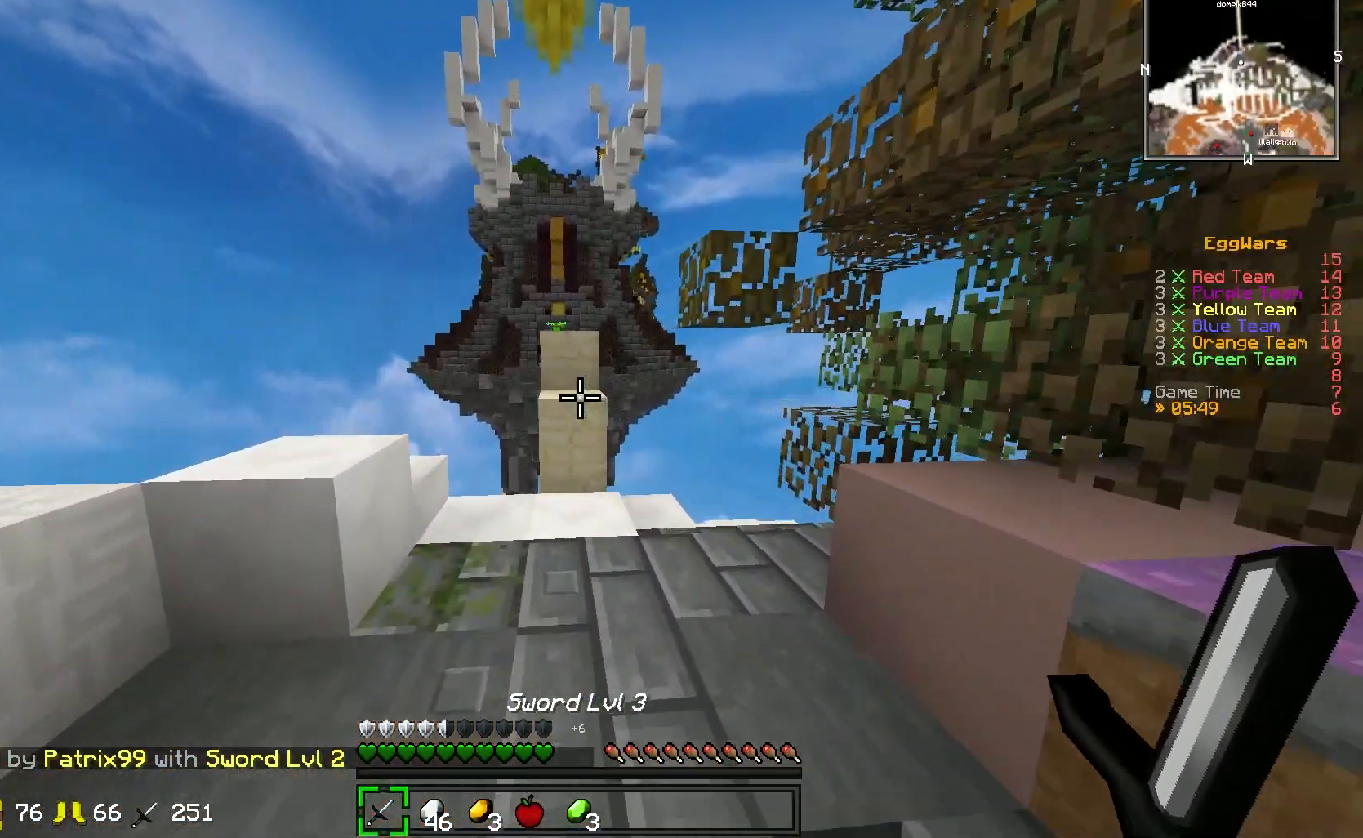
{"keys": ["w"], "events": []}
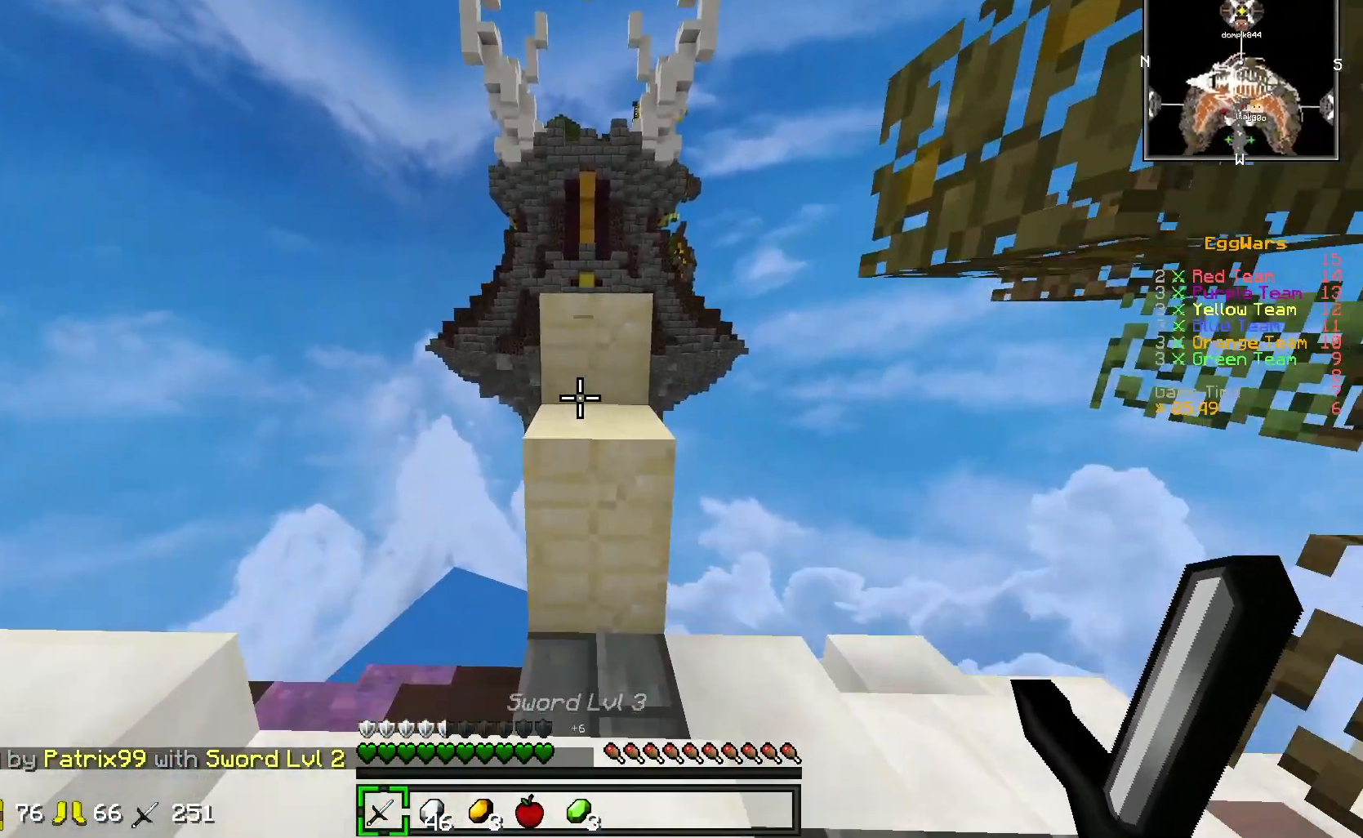
{"keys": ["w"], "events": []}
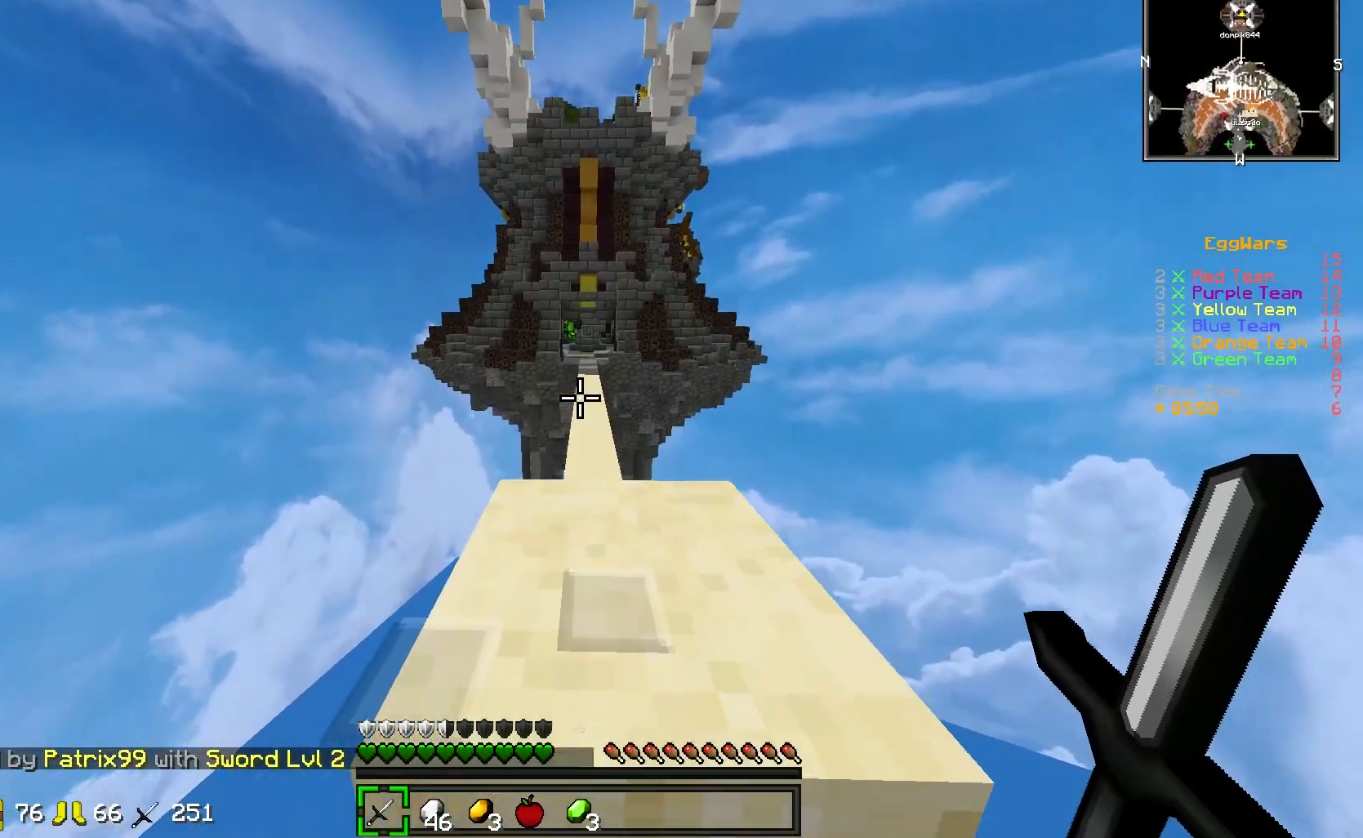
{"keys": ["w"], "events": []}
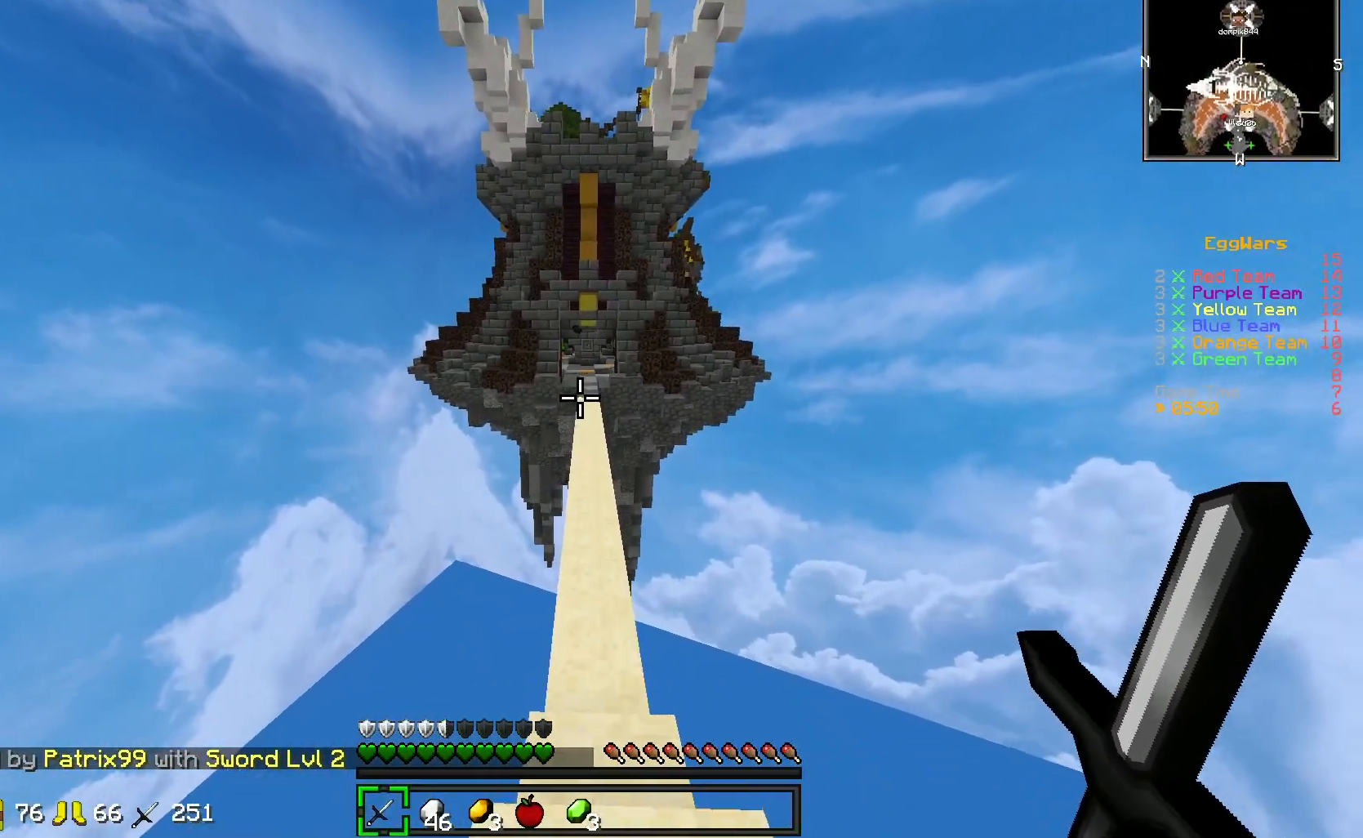
{"keys": ["w"], "events": []}
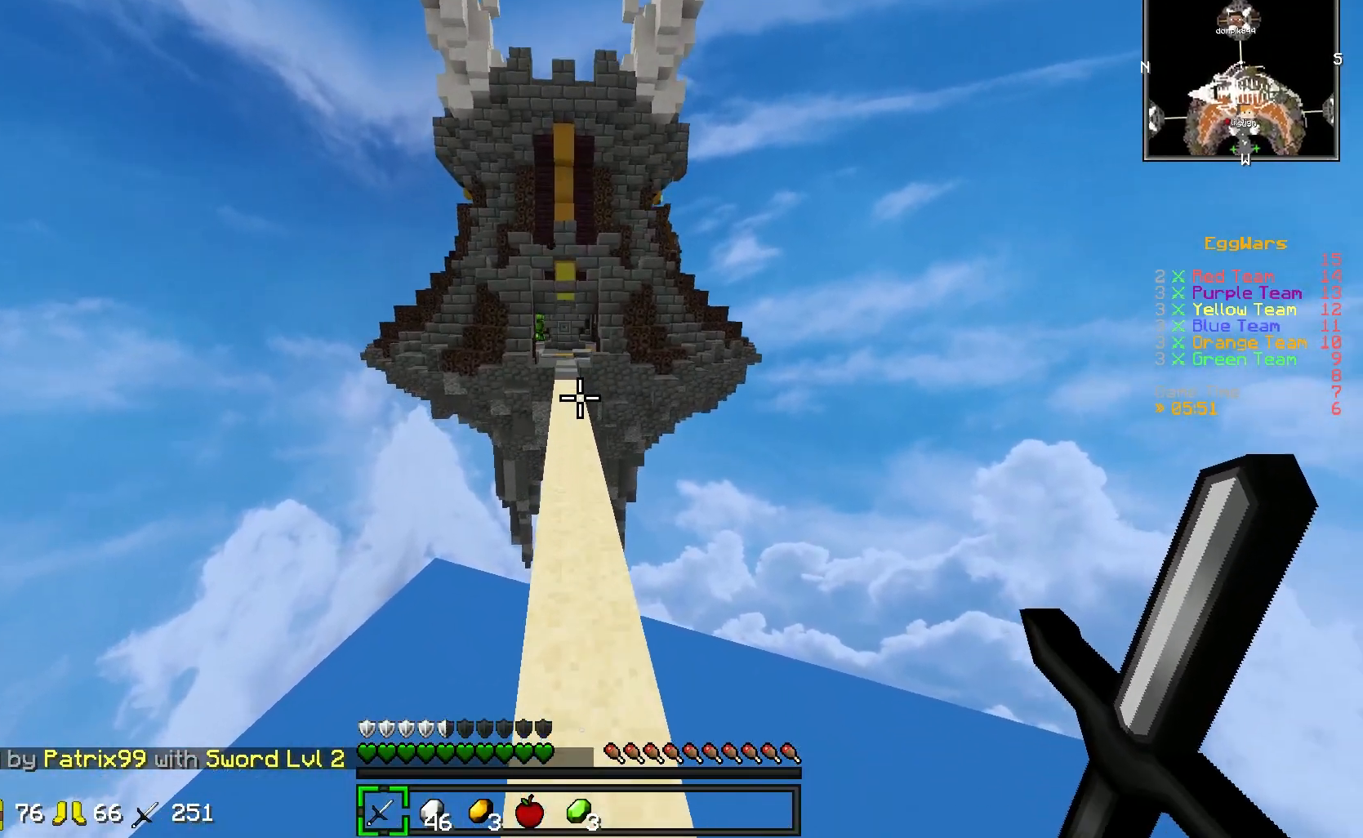
{"keys": ["w"], "events": []}
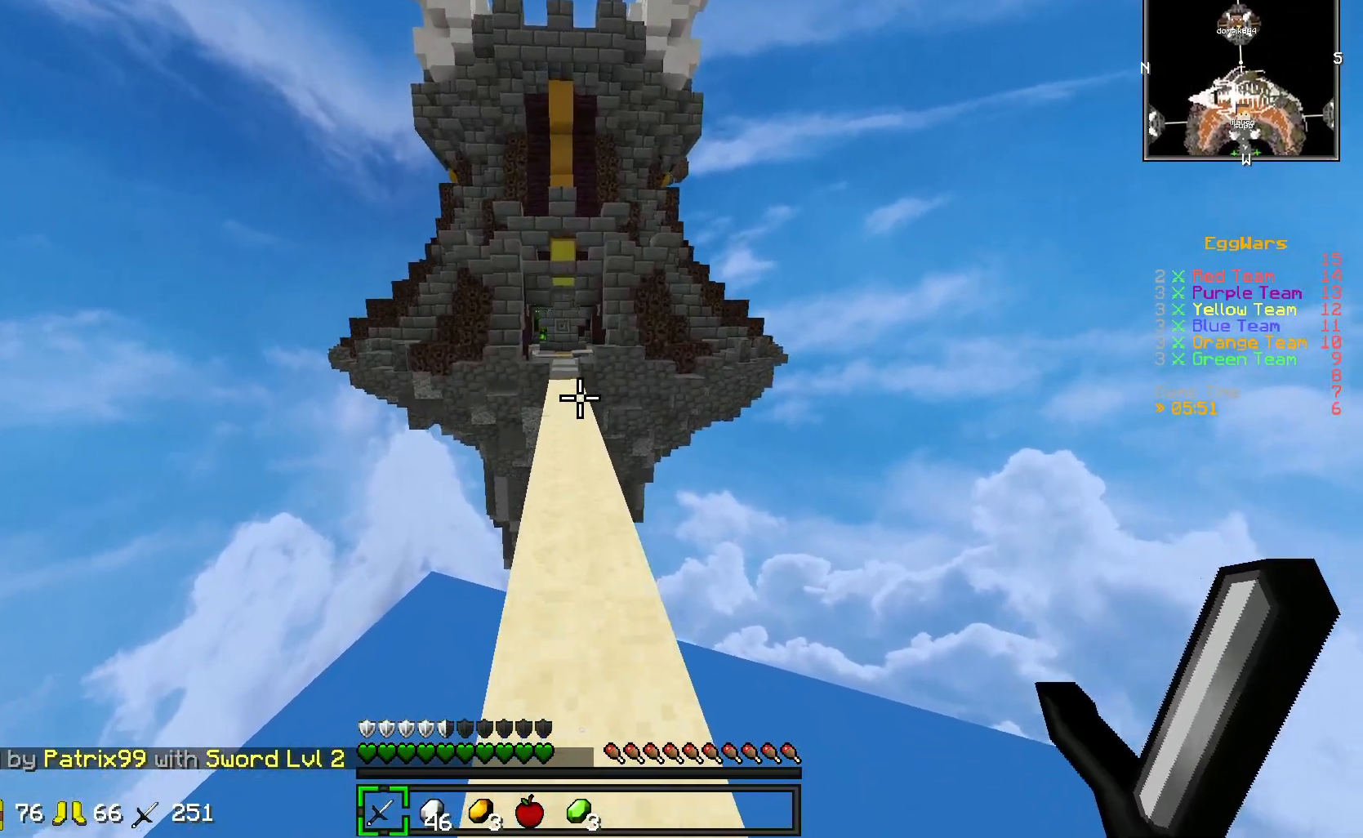
{"keys": ["w"], "events": []}
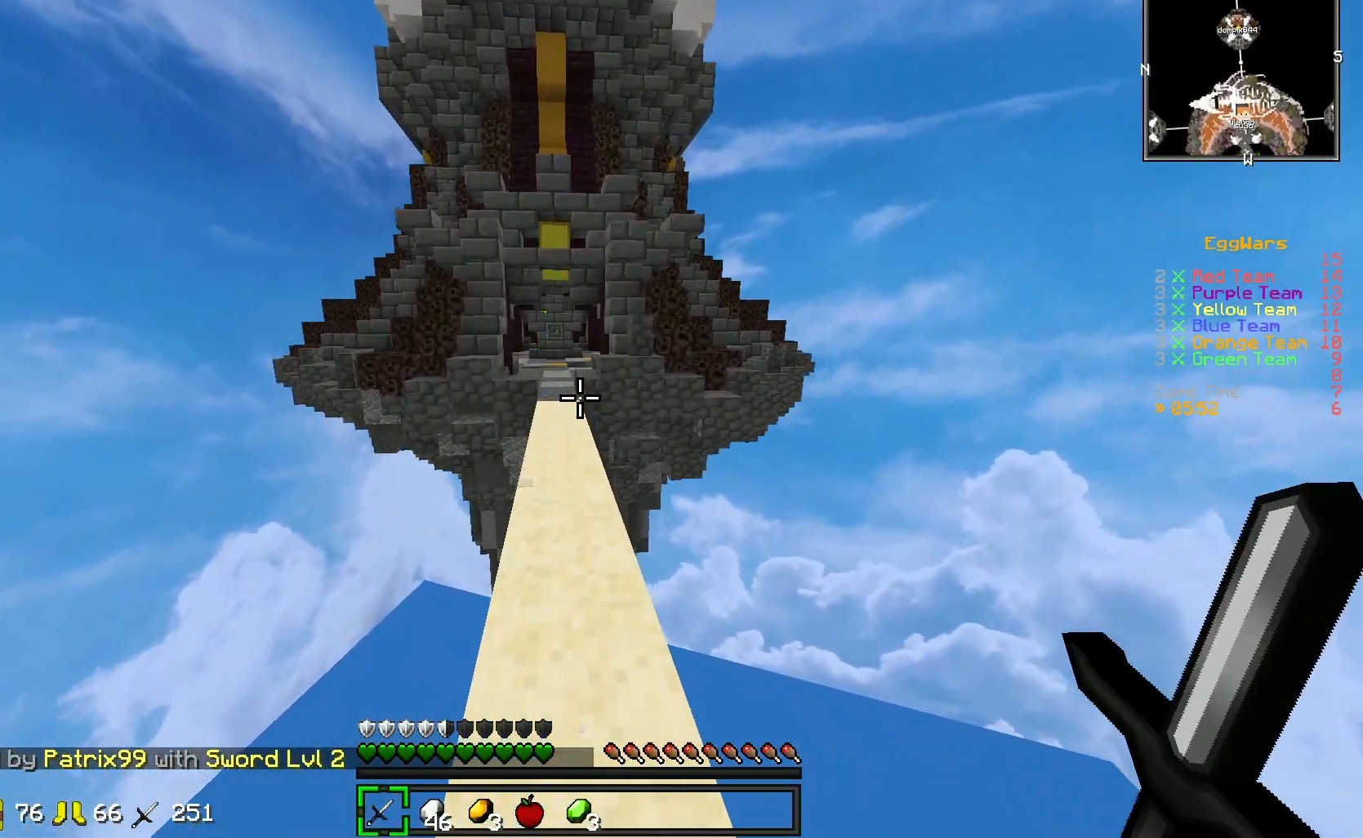
{"keys": ["w"], "events": []}
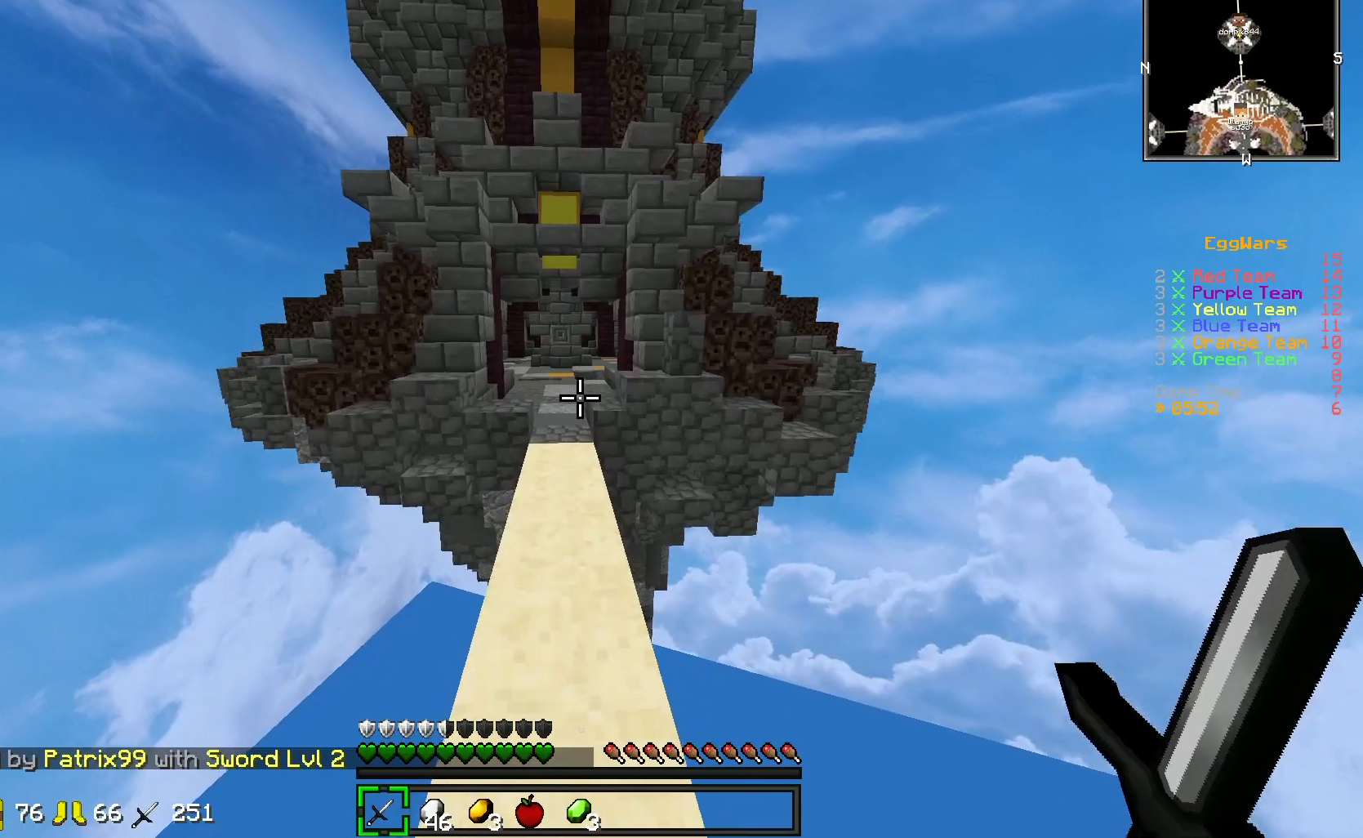
{"keys": ["w"], "events": []}
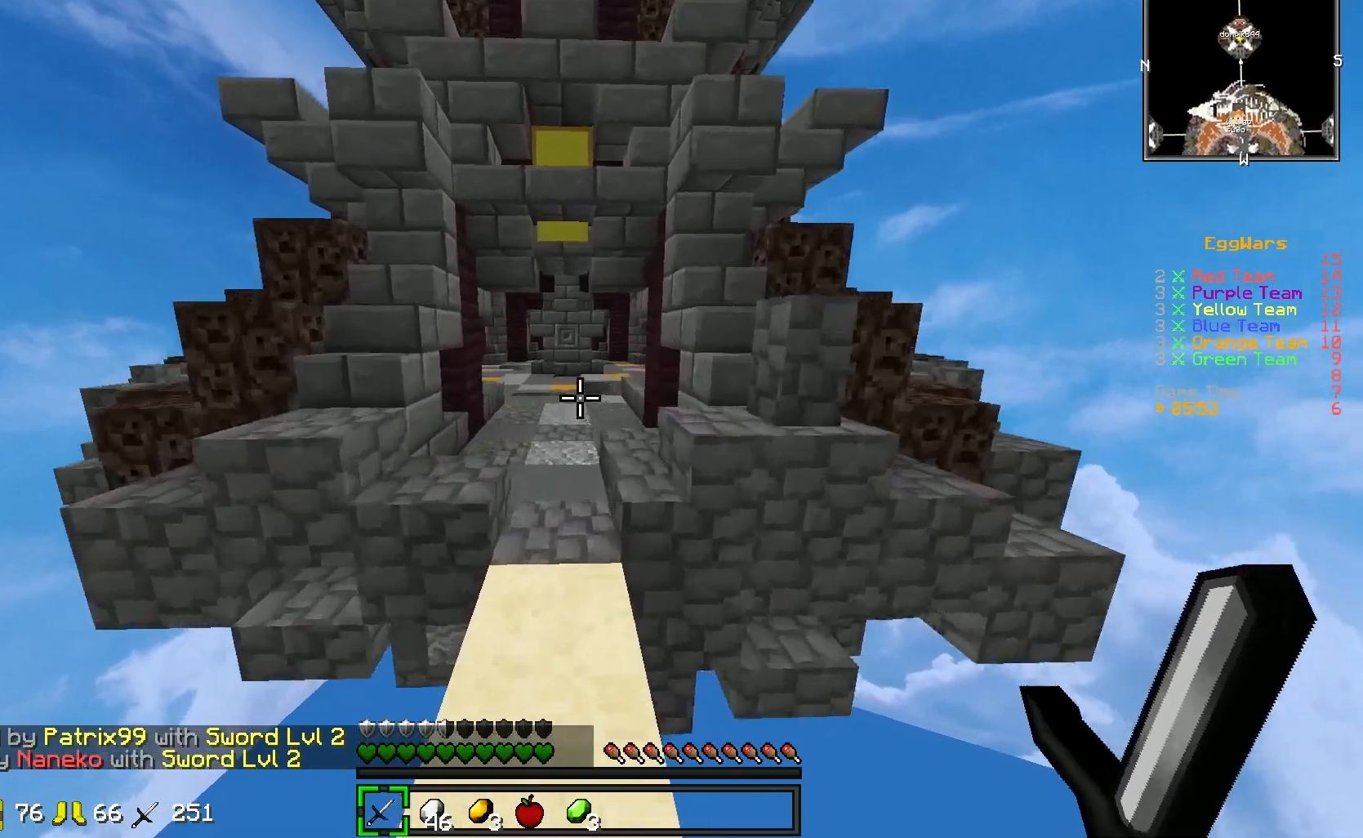
{"keys": ["w"], "events": []}
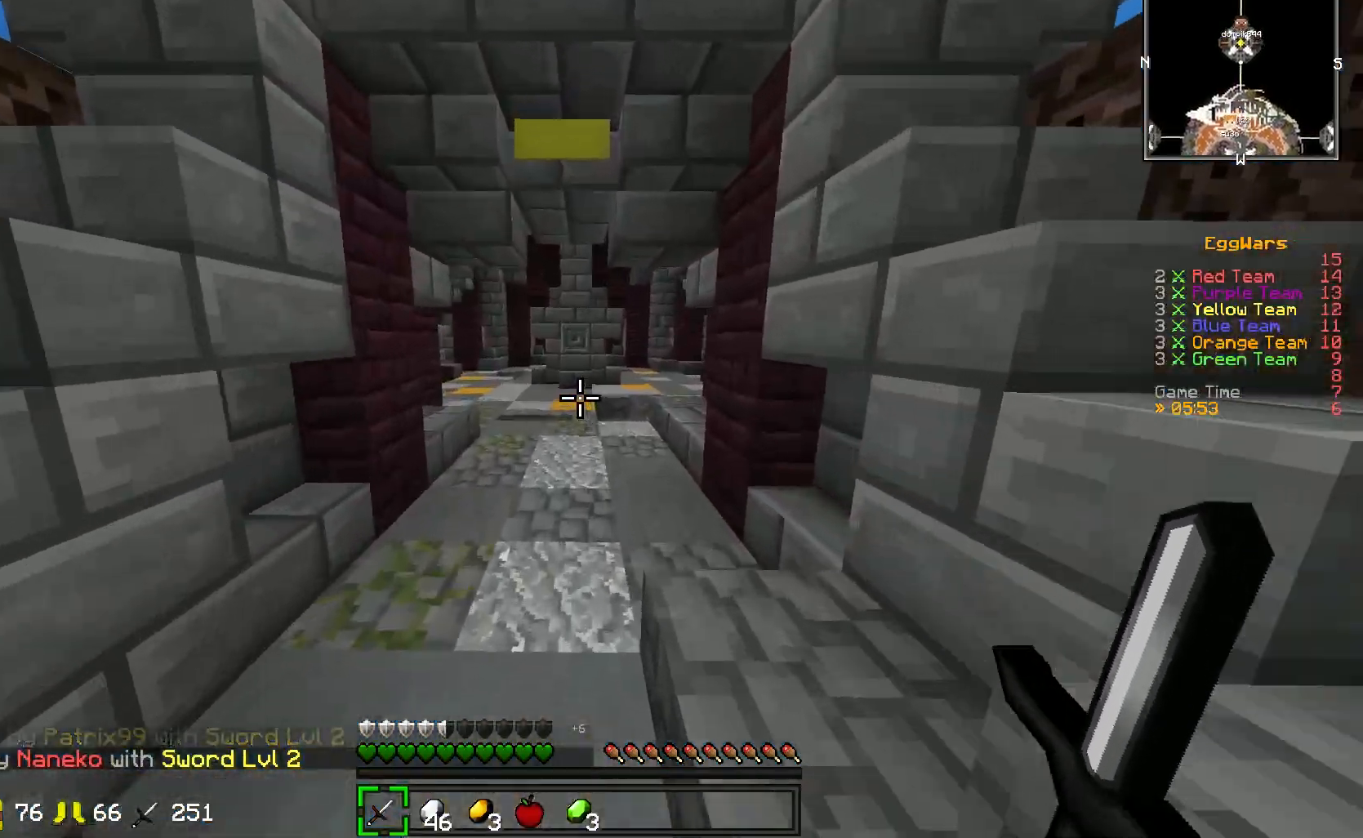
{"keys": ["w"], "events": []}
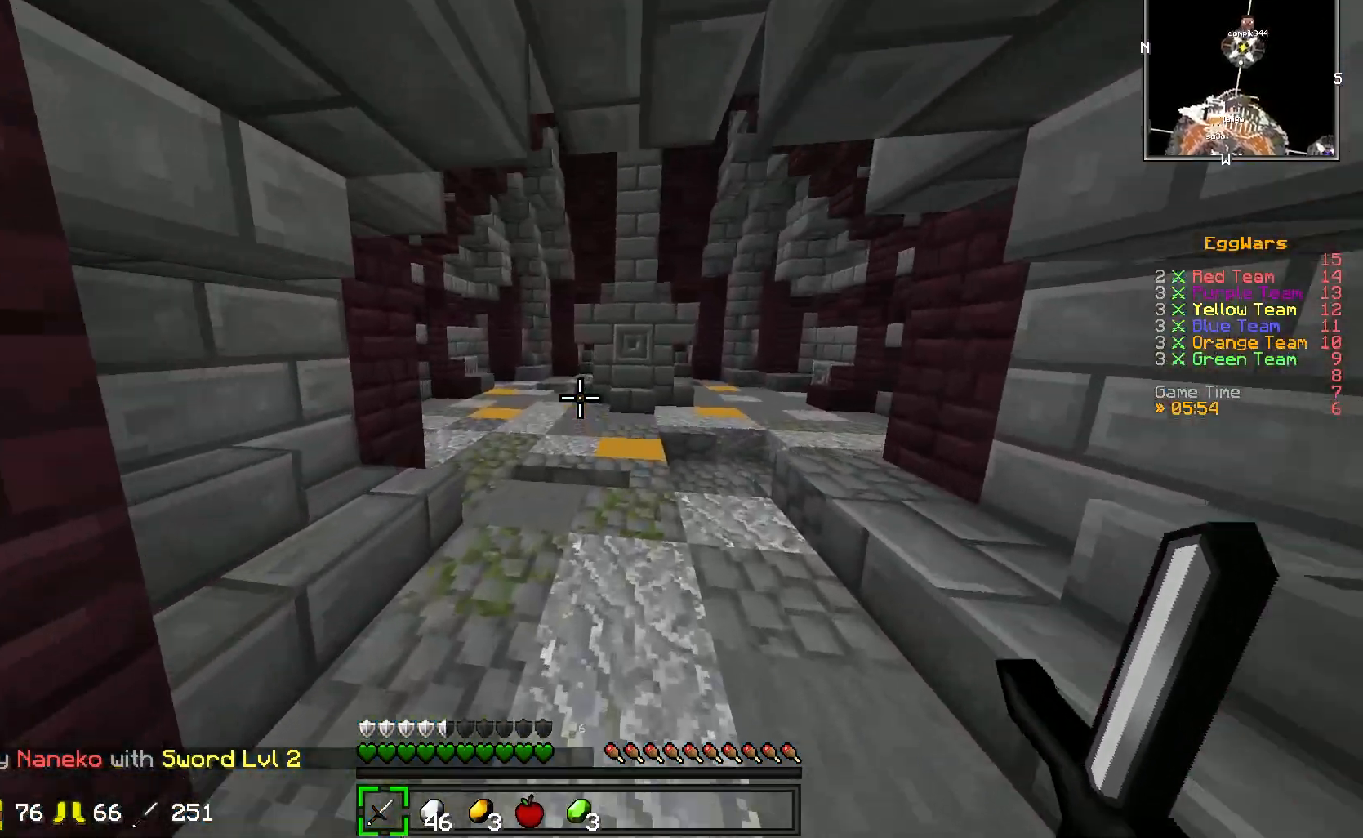
{"keys": ["a", "w"], "events": [[450, "a", "down"]]}
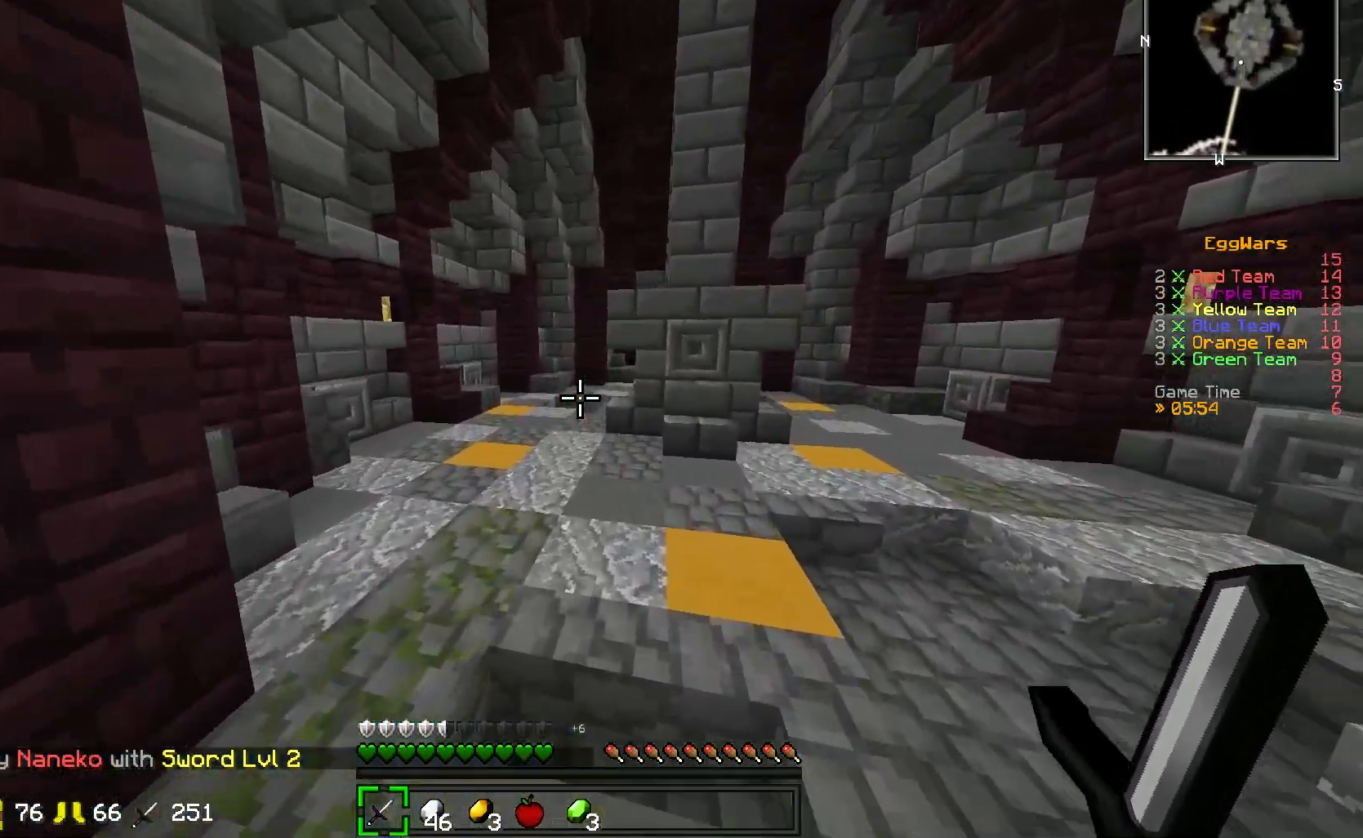
{"keys": ["w"], "events": [[500, "a", "up"]]}
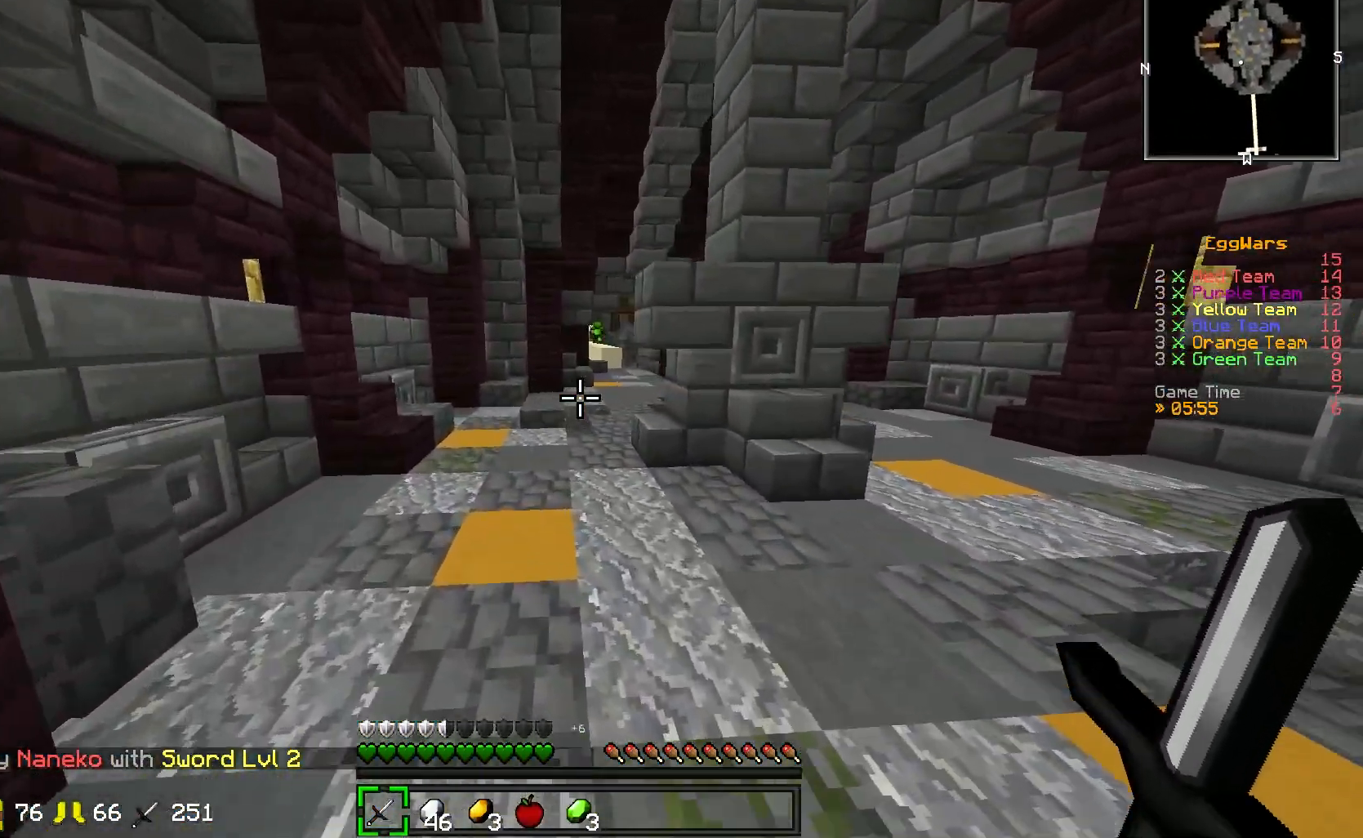
{"keys": ["w"], "events": [[117, "a", "down"], [283, "a", "up"]]}
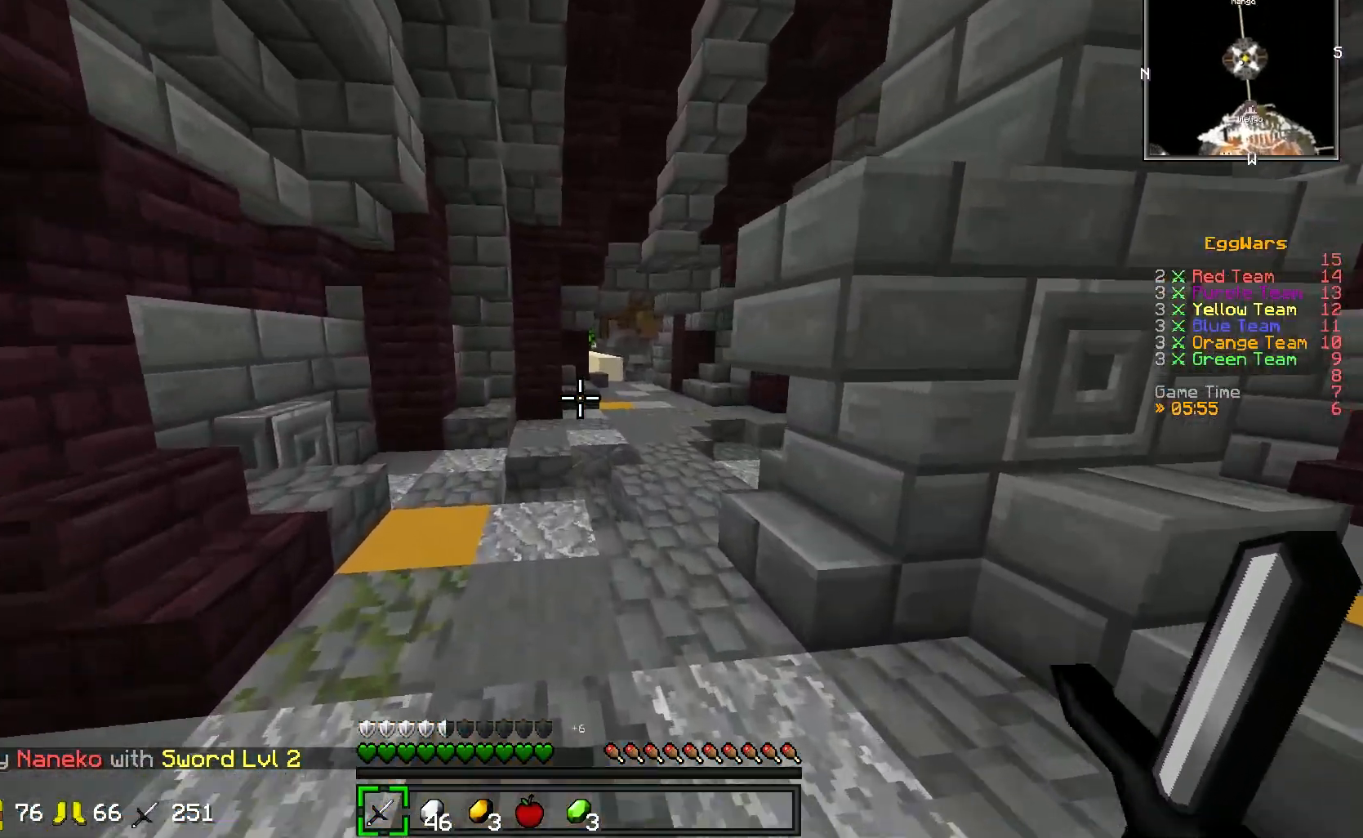
{"keys": ["w"], "events": []}
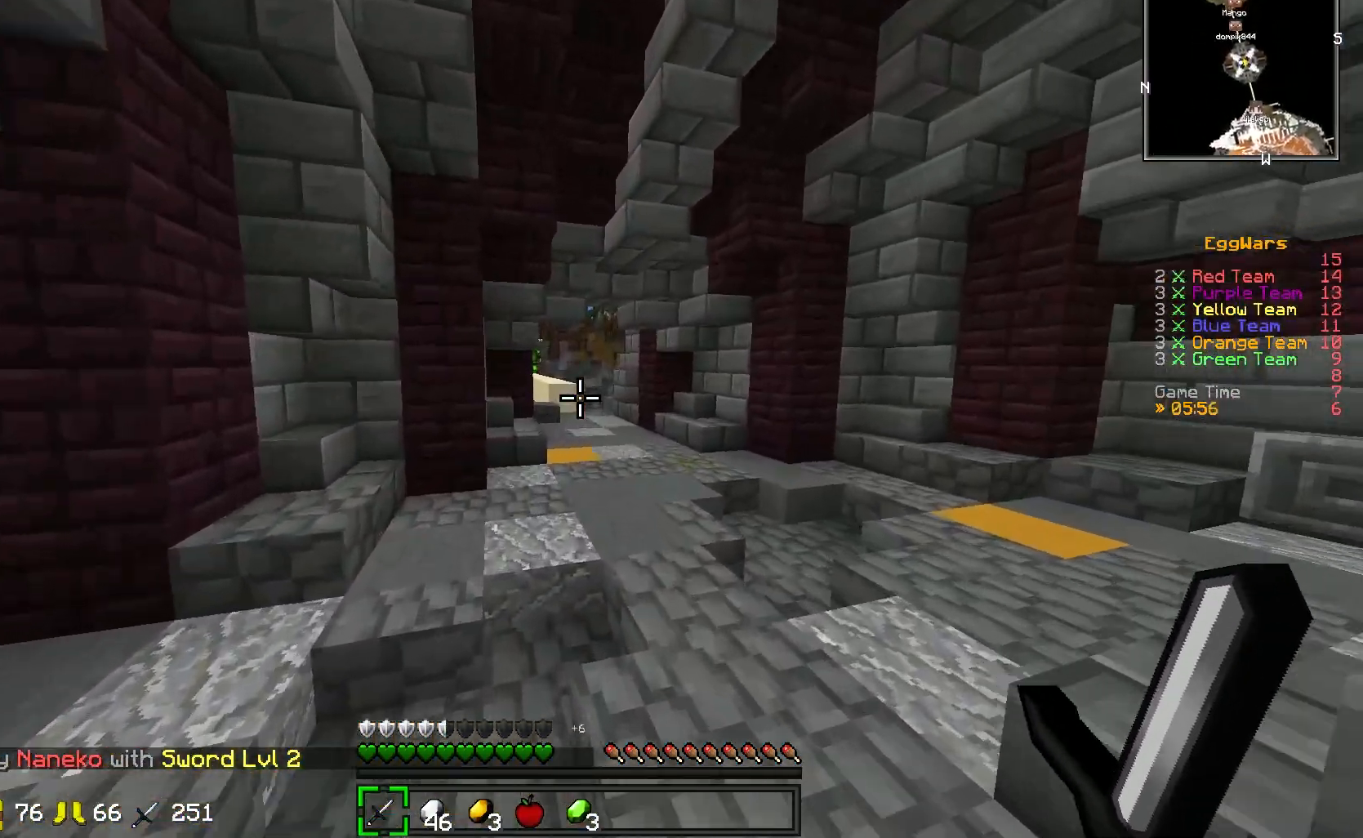
{"keys": ["w"], "events": [[33, "d", "down"], [200, "d", "up"], [300, "d", "down"], [417, "d", "up"]]}
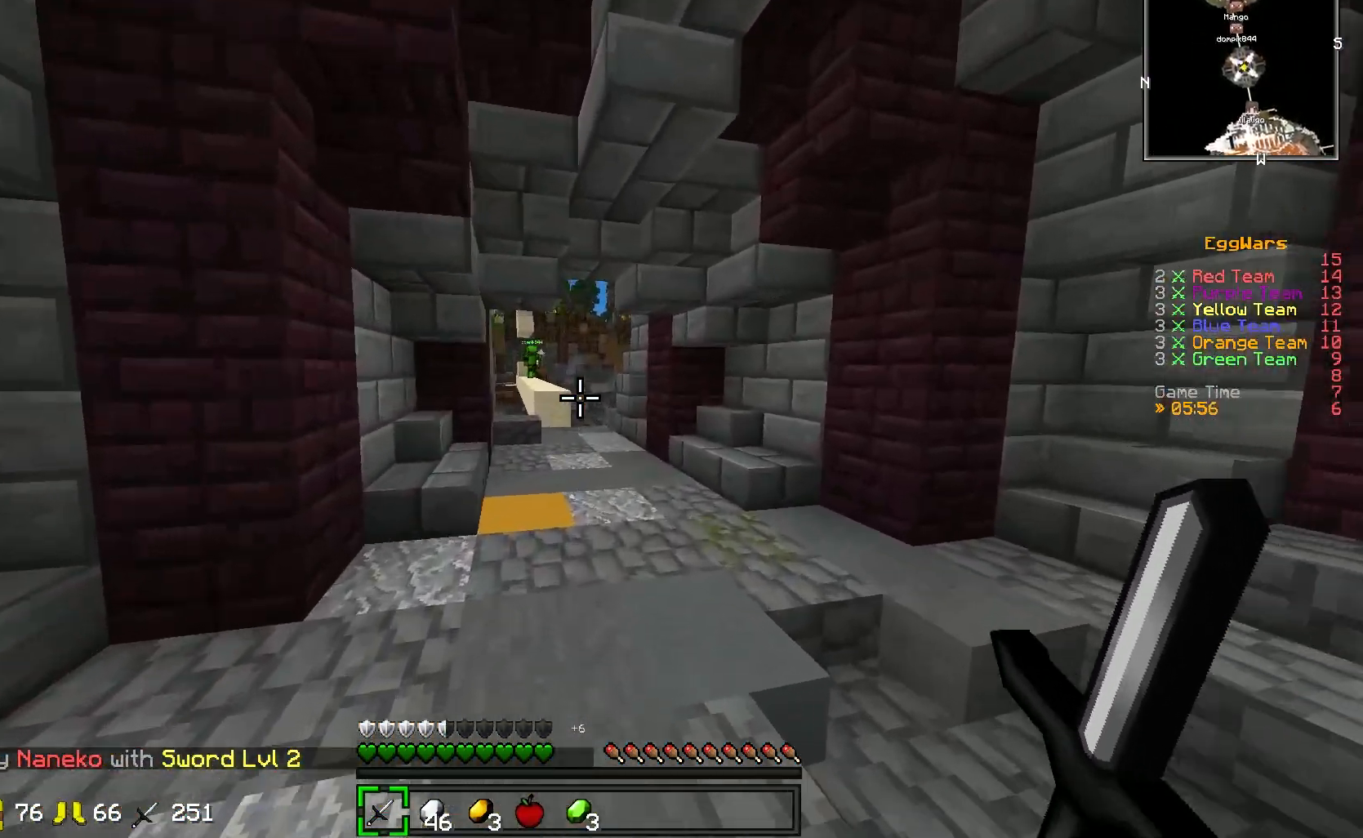
{"keys": ["w"], "events": []}
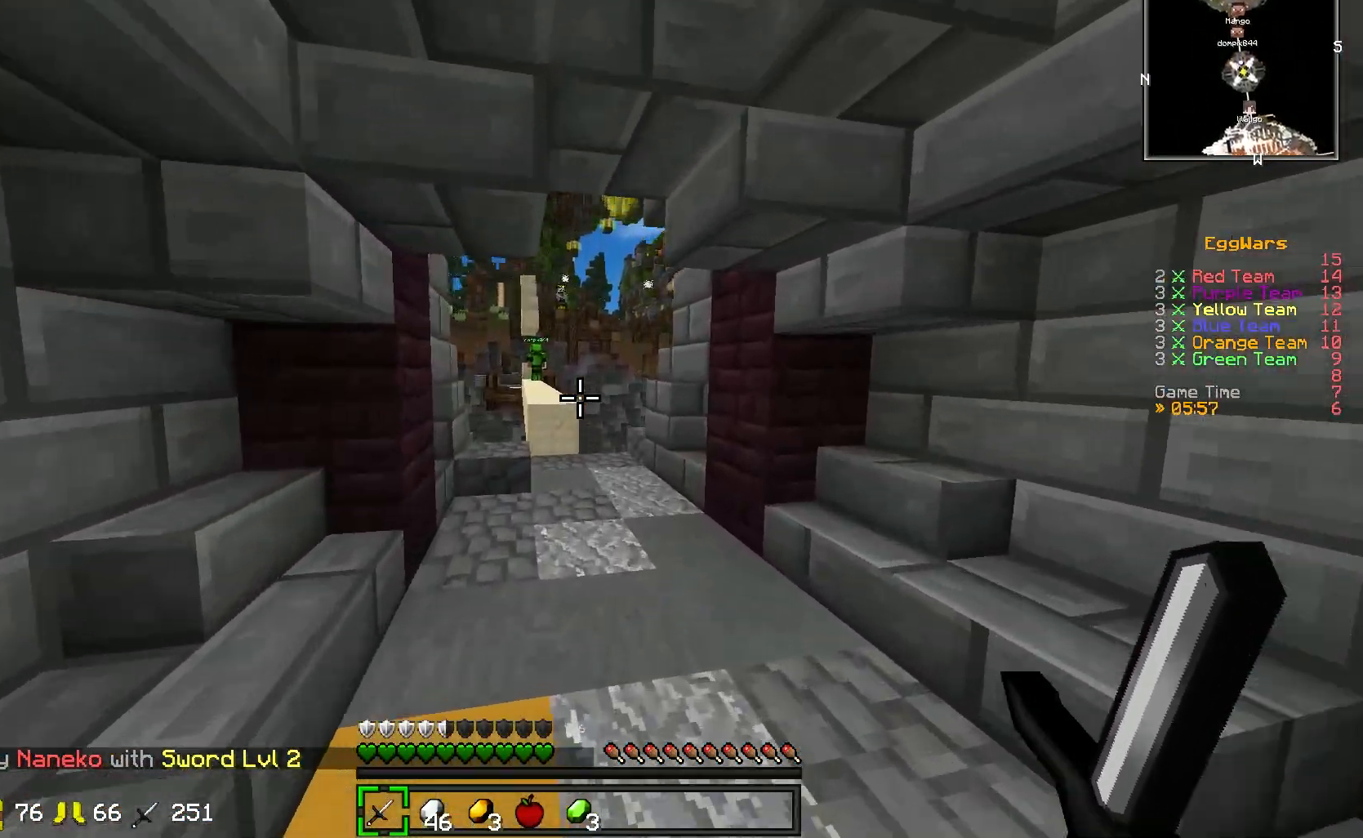
{"keys": ["w"], "events": []}